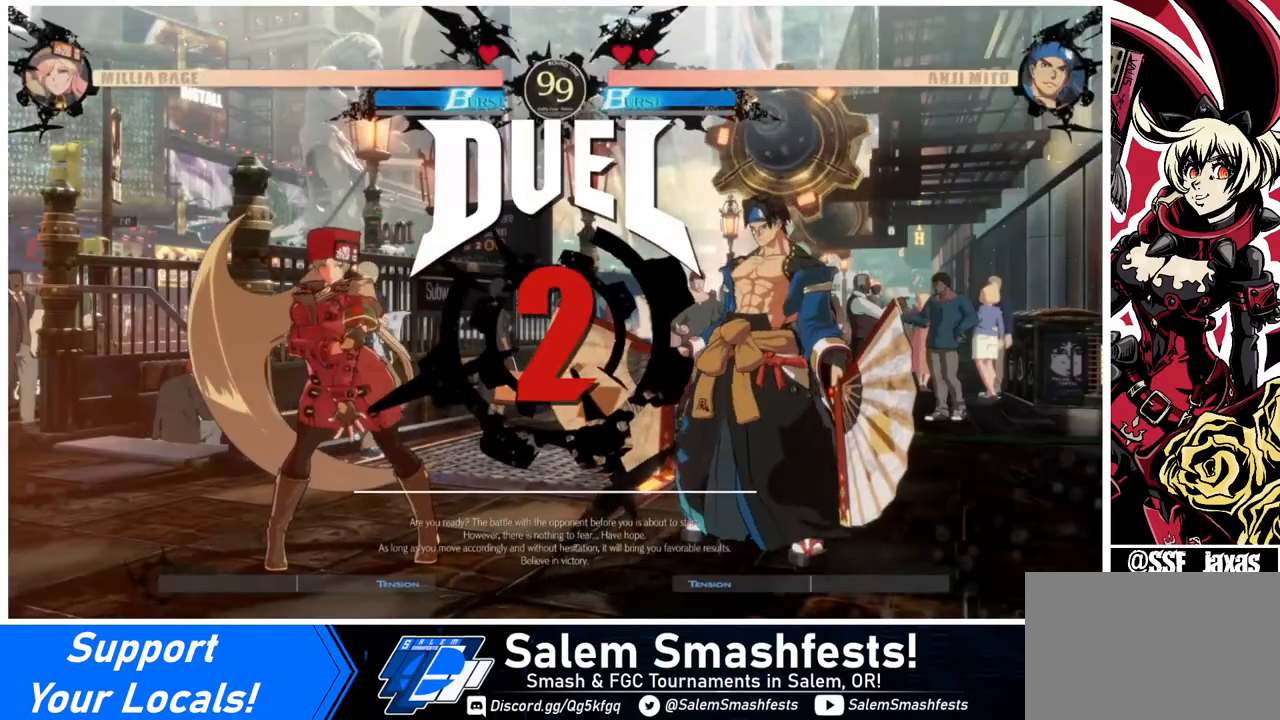
Gameplay with a controller (arcade stick); each line is a JSON object with the inputs held at the frame after it. "events" lists button and stick changes between this image and that frame as [ms after this image, input, new state], when the widget could be followed in between. Not read: L3 R3.
{"buttons": ["DPAD_LEFT"], "events": [[120, "DPAD_LEFT", "down"], [320, "DPAD_DOWN", "up"]]}
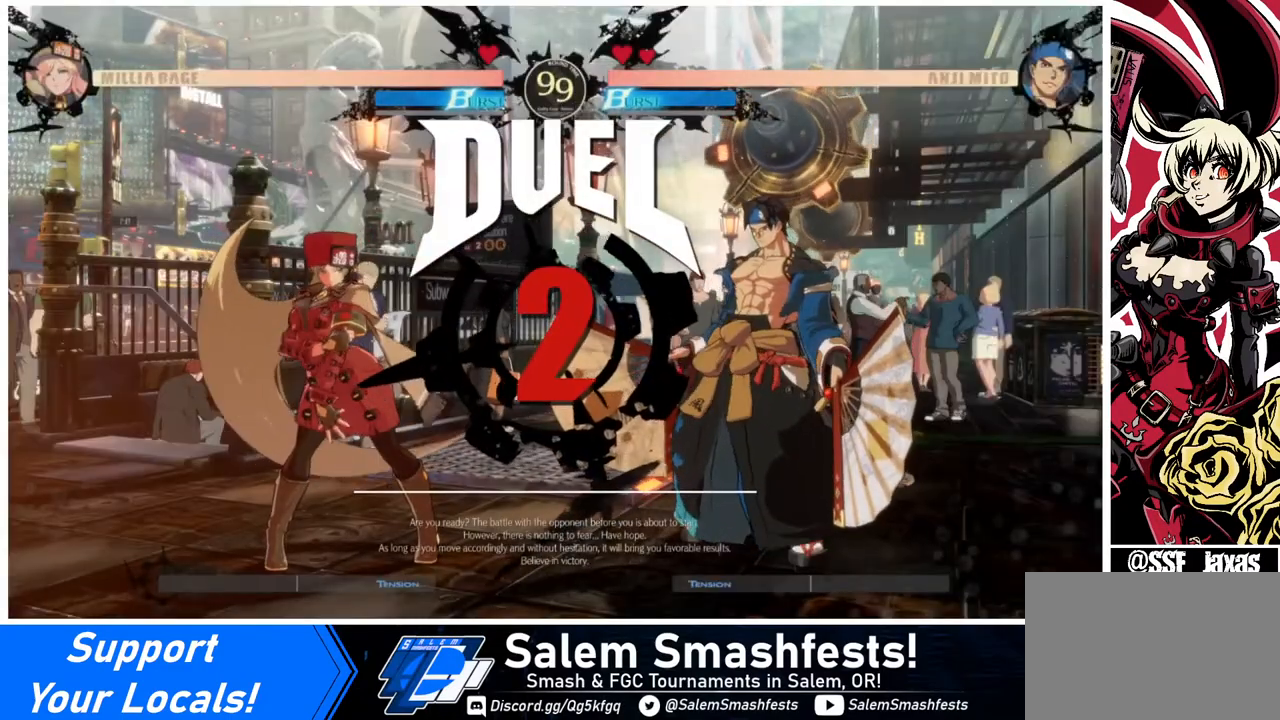
{"buttons": [], "events": [[160, "DPAD_LEFT", "up"]]}
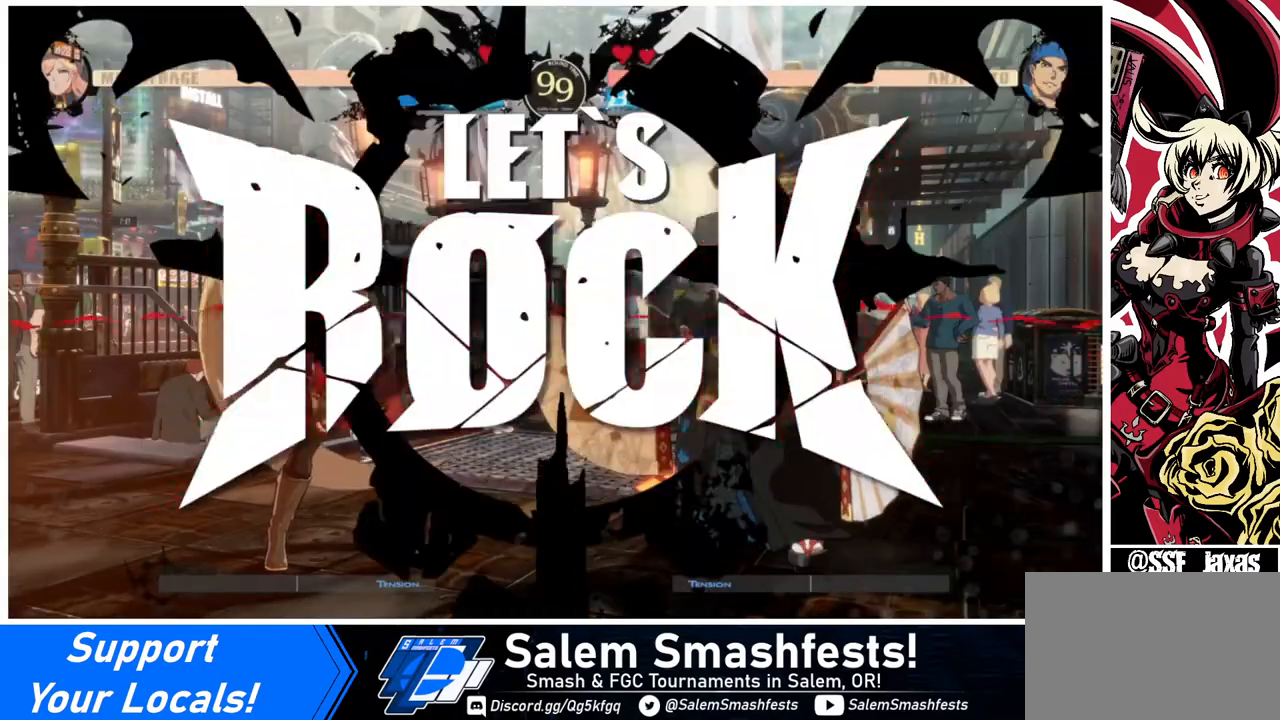
{"buttons": ["DPAD_LEFT"], "events": [[480, "DPAD_LEFT", "down"]]}
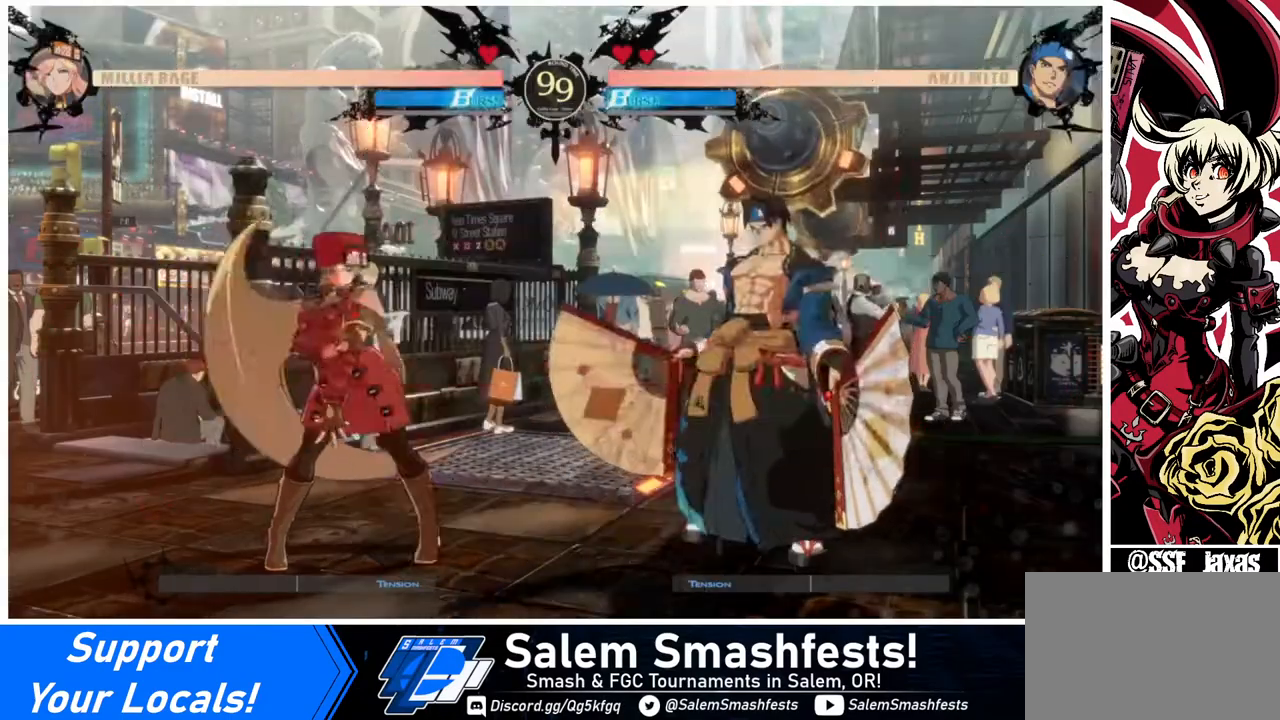
{"buttons": ["DPAD_RIGHT"], "events": [[40, "DPAD_LEFT", "up"], [160, "DPAD_LEFT", "down"], [280, "DPAD_LEFT", "up"], [320, "DPAD_RIGHT", "down"], [440, "DPAD_RIGHT", "up"], [480, "DPAD_RIGHT", "down"]]}
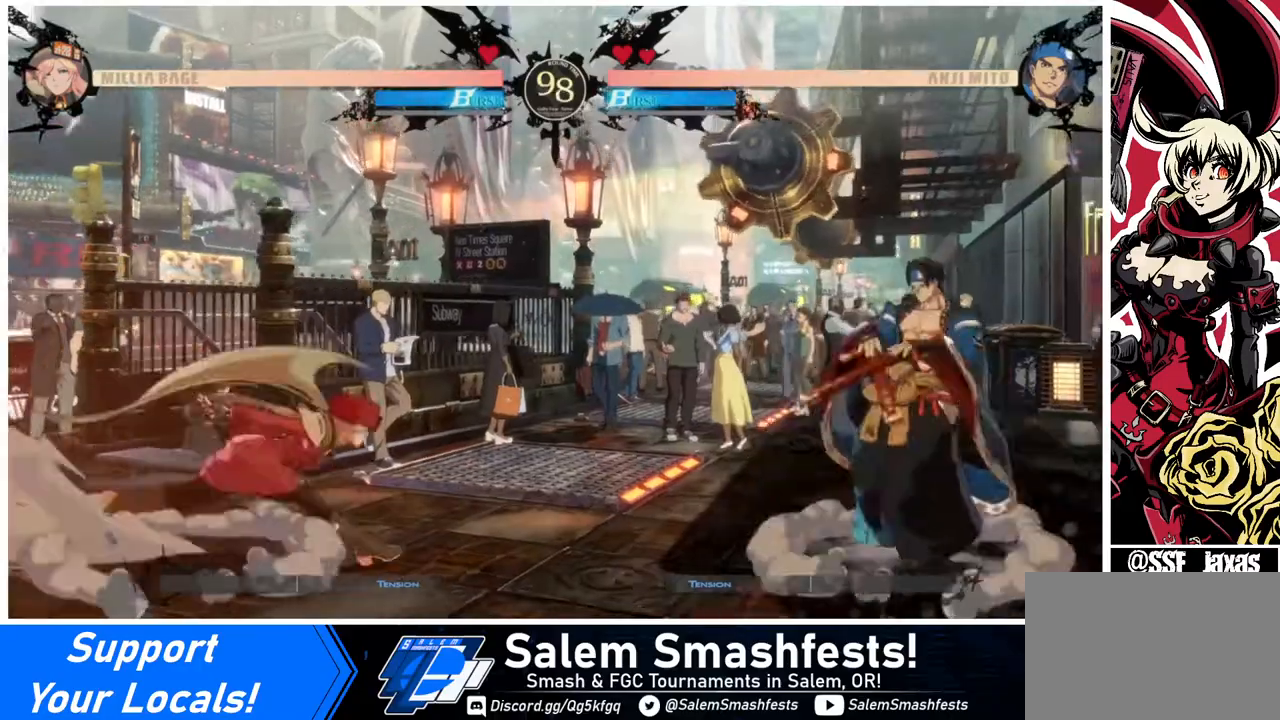
{"buttons": ["DPAD_LEFT"], "events": [[160, "DPAD_LEFT", "down"], [160, "DPAD_RIGHT", "up"], [160, "DPAD_UP", "down"], [320, "DPAD_UP", "up"]]}
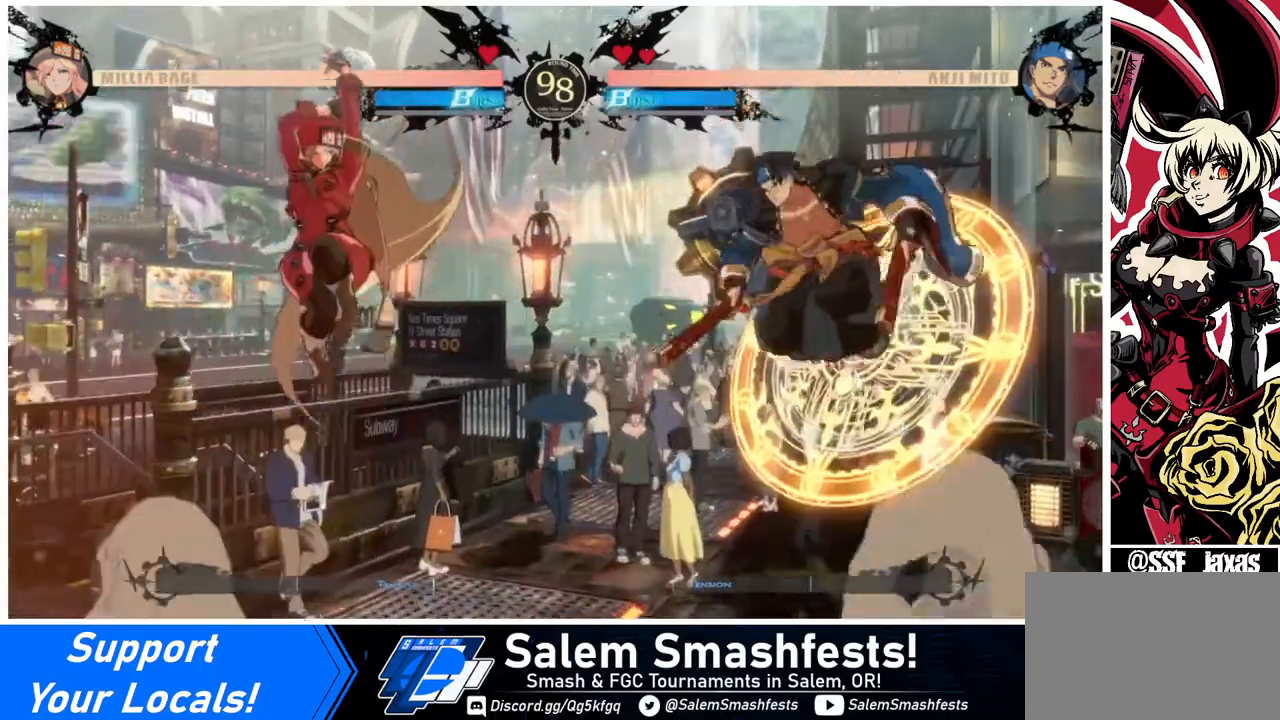
{"buttons": [], "events": [[80, "TRIANGLE", "down"], [160, "TRIANGLE", "up"], [440, "DPAD_LEFT", "up"]]}
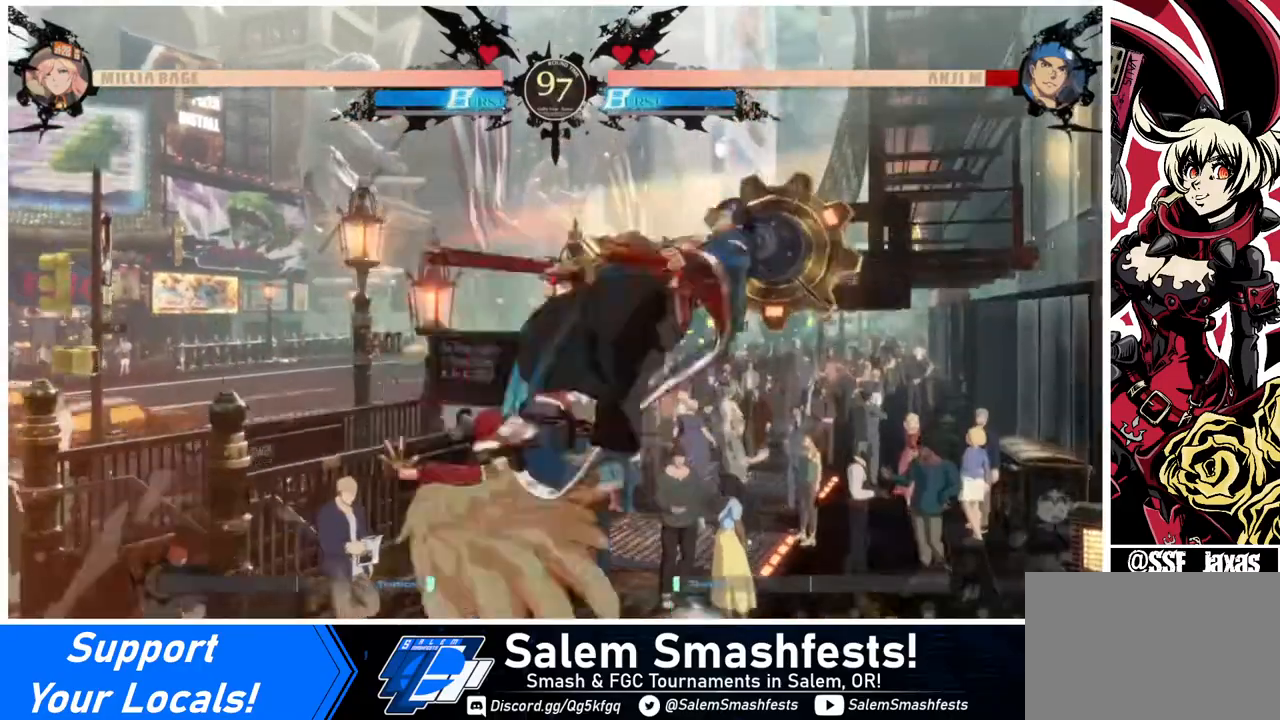
{"buttons": [], "events": [[120, "DPAD_RIGHT", "down"], [160, "DPAD_RIGHT", "up"], [200, "TRIANGLE", "down"], [320, "TRIANGLE", "up"]]}
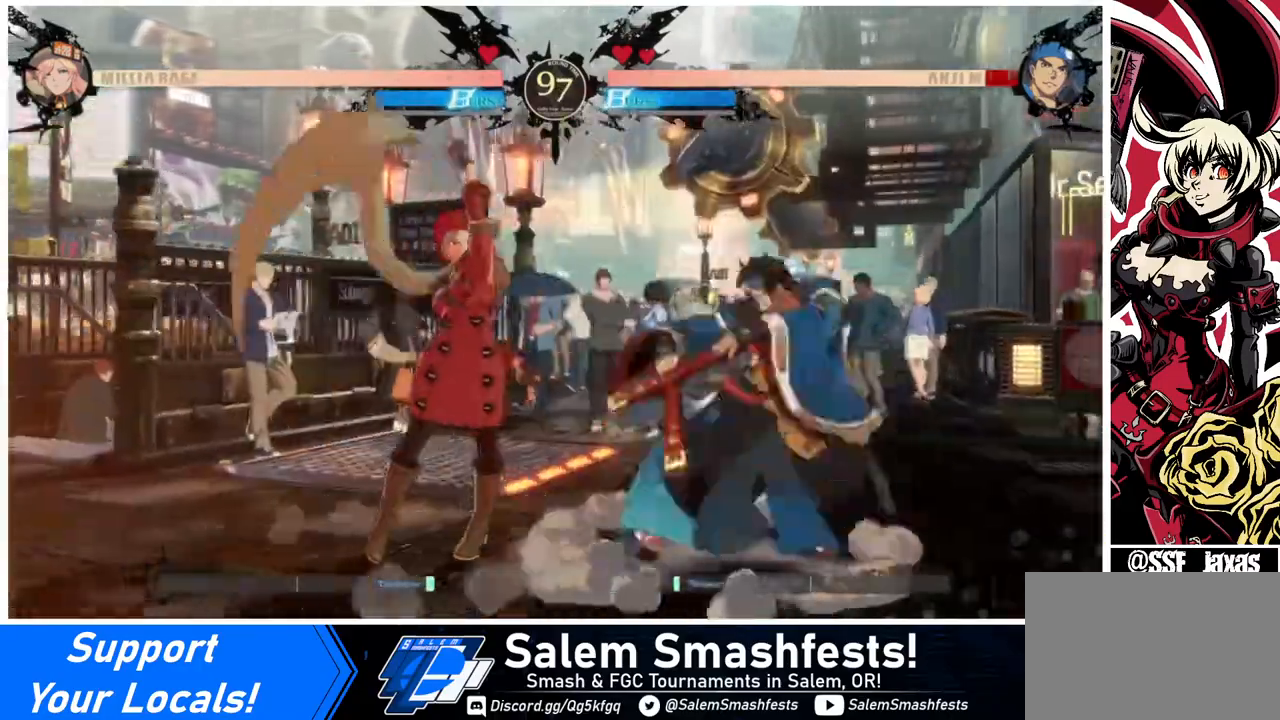
{"buttons": [], "events": [[200, "DPAD_LEFT", "down"], [280, "DPAD_LEFT", "up"], [320, "DPAD_LEFT", "down"], [480, "DPAD_LEFT", "up"]]}
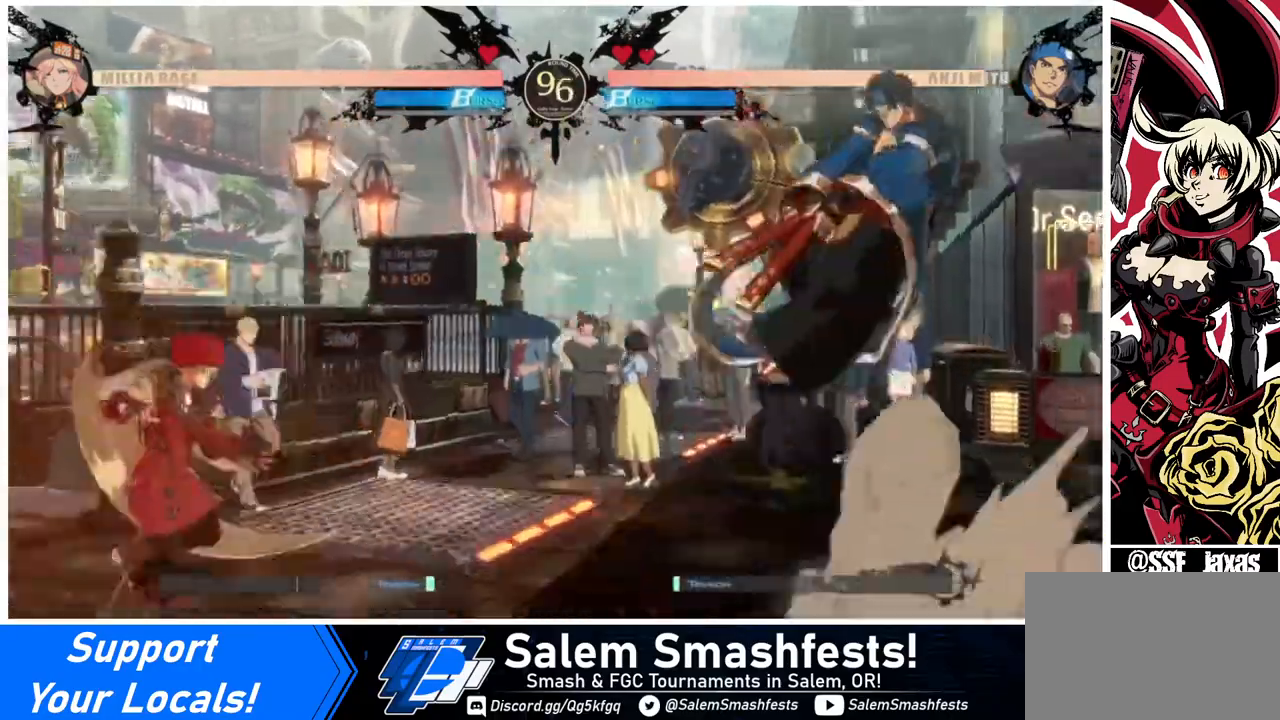
{"buttons": ["DPAD_RIGHT"], "events": [[40, "DPAD_RIGHT", "down"], [80, "DPAD_RIGHT", "up"], [120, "DPAD_RIGHT", "down"]]}
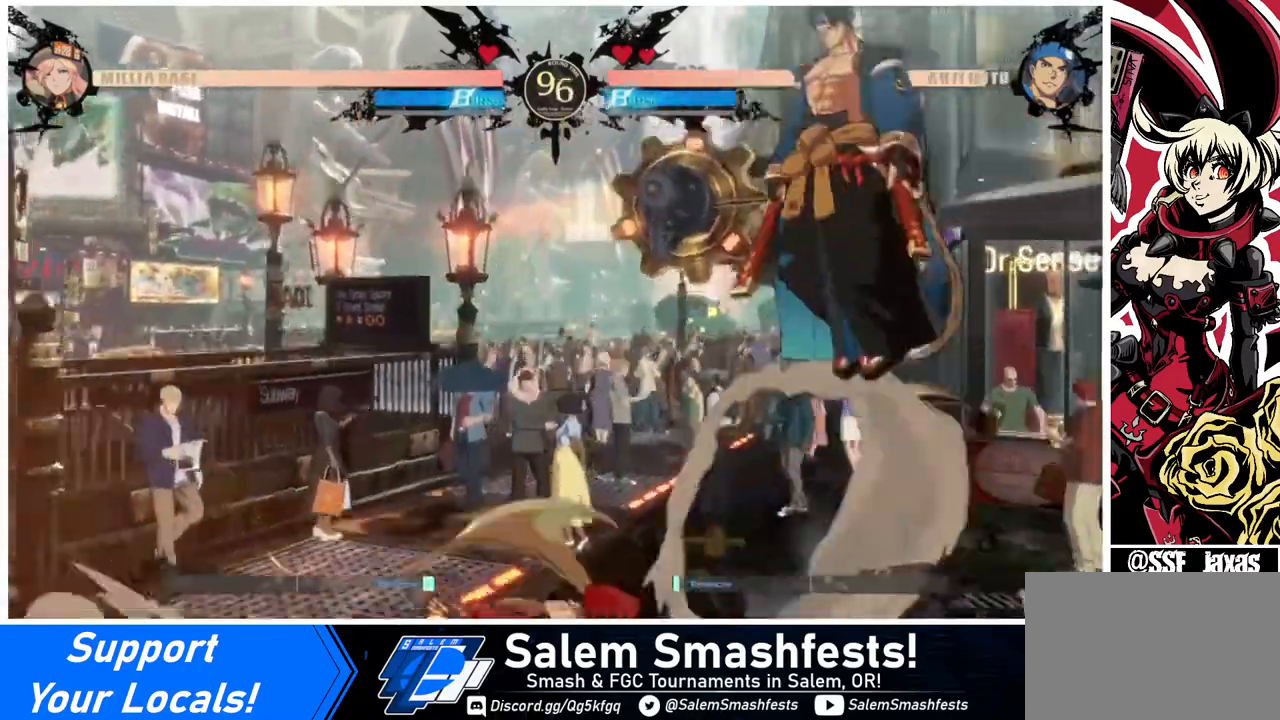
{"buttons": ["DPAD_RIGHT"], "events": [[40, "DPAD_DOWN", "down"], [80, "DPAD_RIGHT", "up"], [80, "TRIANGLE", "down"], [120, "DPAD_DOWN", "up"], [160, "TRIANGLE", "up"], [480, "DPAD_RIGHT", "down"]]}
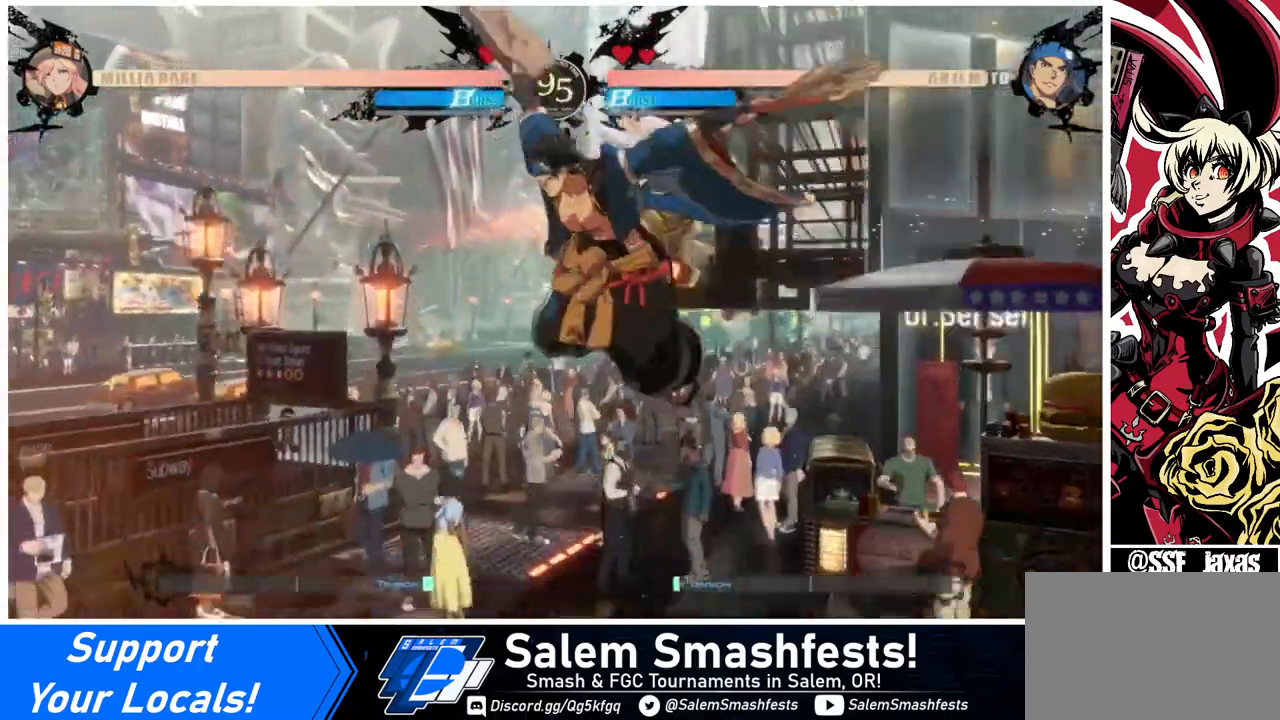
{"buttons": ["DPAD_DOWN", "DPAD_LEFT"], "events": [[80, "DPAD_RIGHT", "up"], [120, "SQUARE", "down"], [200, "DPAD_DOWN", "down"], [200, "SQUARE", "up"], [320, "R2", "down"], [360, "R2", "up"], [440, "DPAD_LEFT", "down"]]}
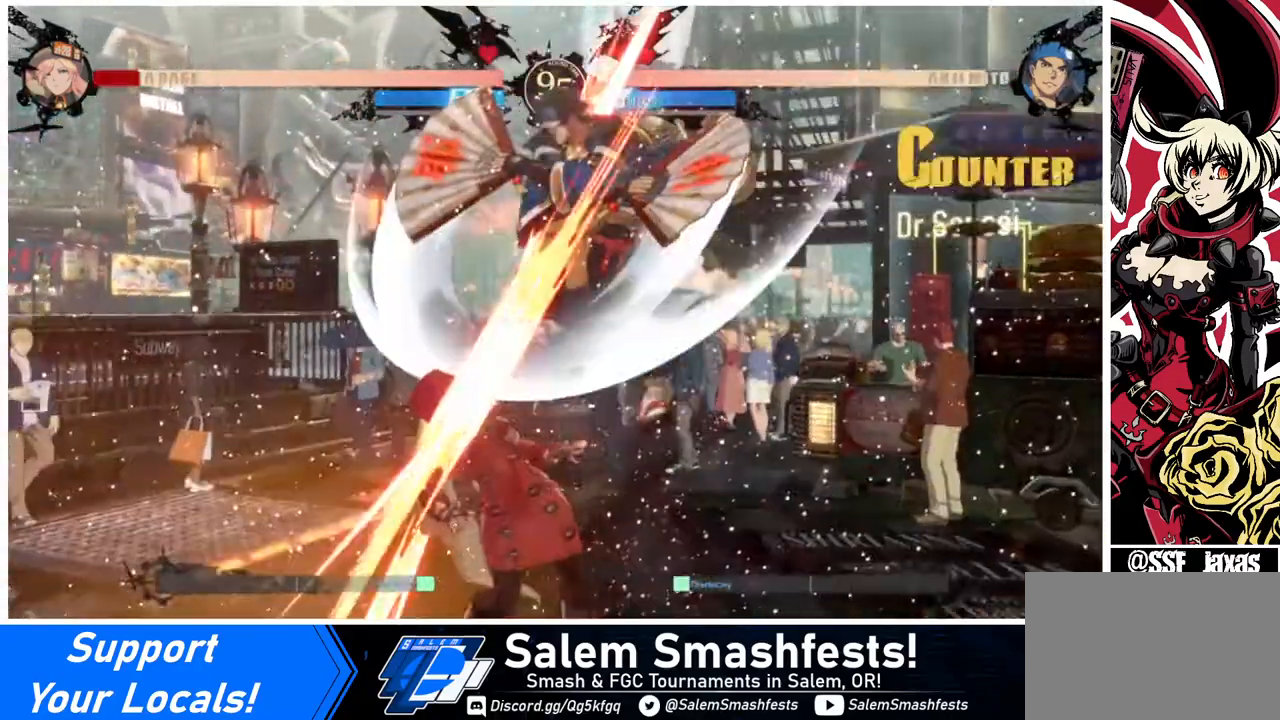
{"buttons": [], "events": [[120, "DPAD_DOWN", "up"], [160, "R2", "down"], [160, "SQUARE", "down"], [240, "R2", "up"], [240, "SQUARE", "up"], [480, "DPAD_LEFT", "up"]]}
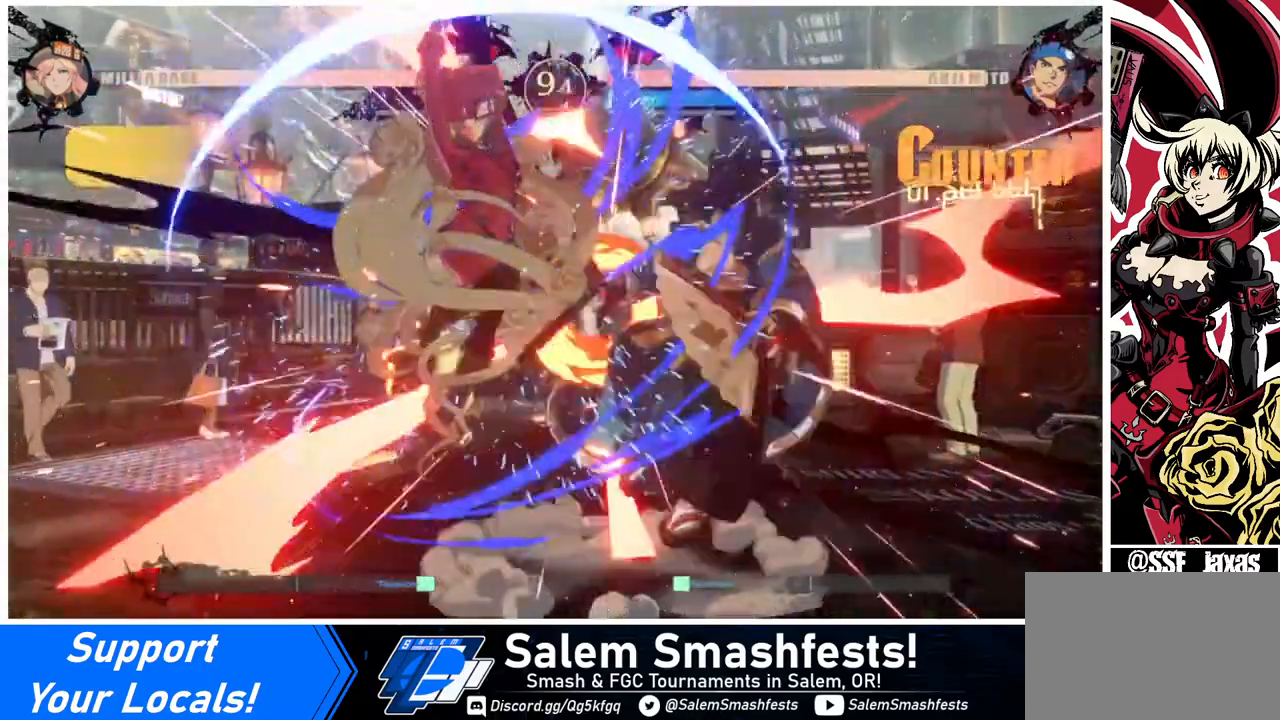
{"buttons": [], "events": []}
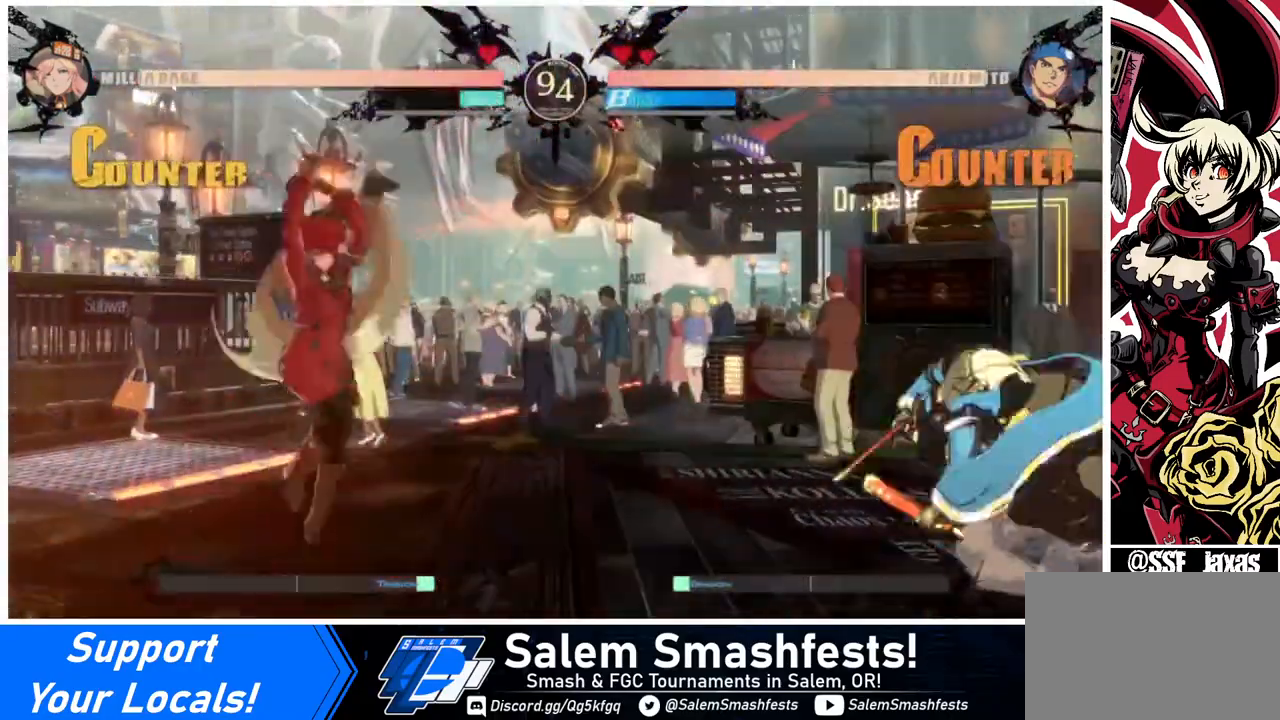
{"buttons": ["DPAD_UP", "DPAD_RIGHT"], "events": [[80, "DPAD_RIGHT", "down"], [160, "DPAD_RIGHT", "up"], [240, "DPAD_RIGHT", "down"], [520, "DPAD_UP", "down"]]}
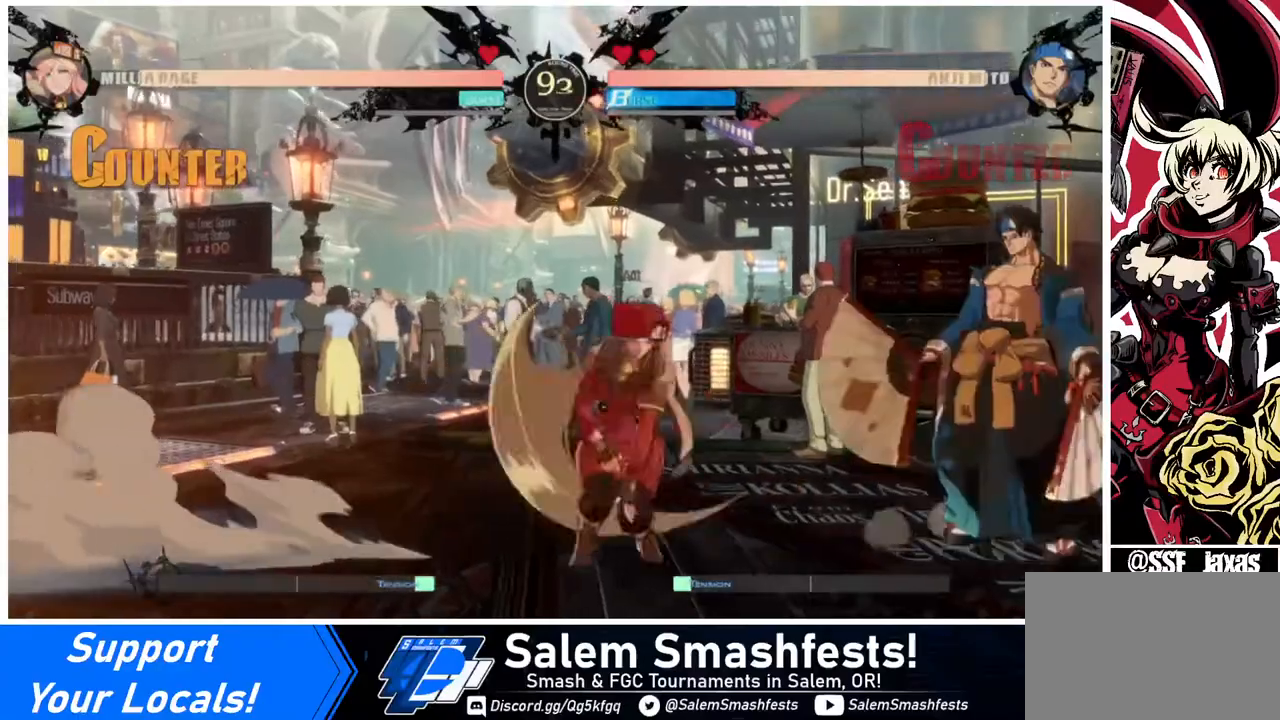
{"buttons": [], "events": [[120, "DPAD_UP", "up"], [120, "SQUARE", "down"], [200, "DPAD_LEFT", "down"], [200, "DPAD_RIGHT", "up"], [200, "SQUARE", "up"], [280, "DPAD_LEFT", "up"]]}
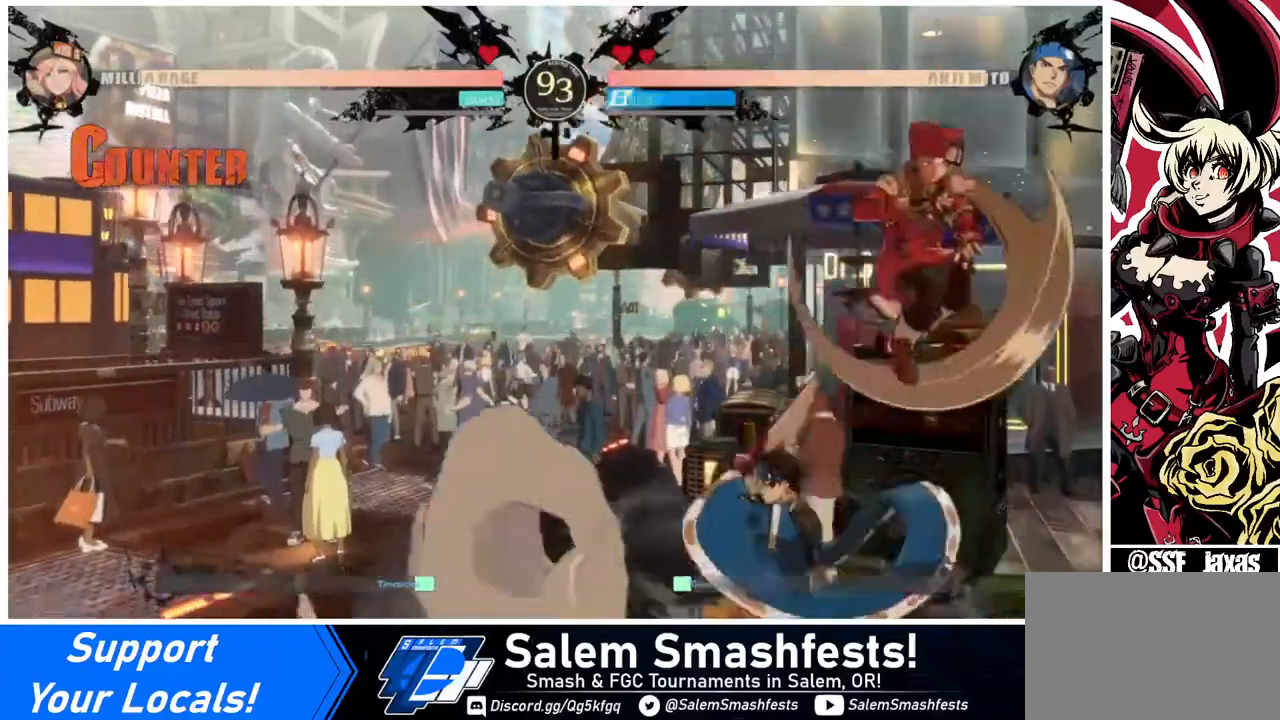
{"buttons": [], "events": [[80, "DPAD_LEFT", "down"], [120, "DPAD_UP", "down"], [240, "DPAD_LEFT", "up"], [240, "DPAD_UP", "up"]]}
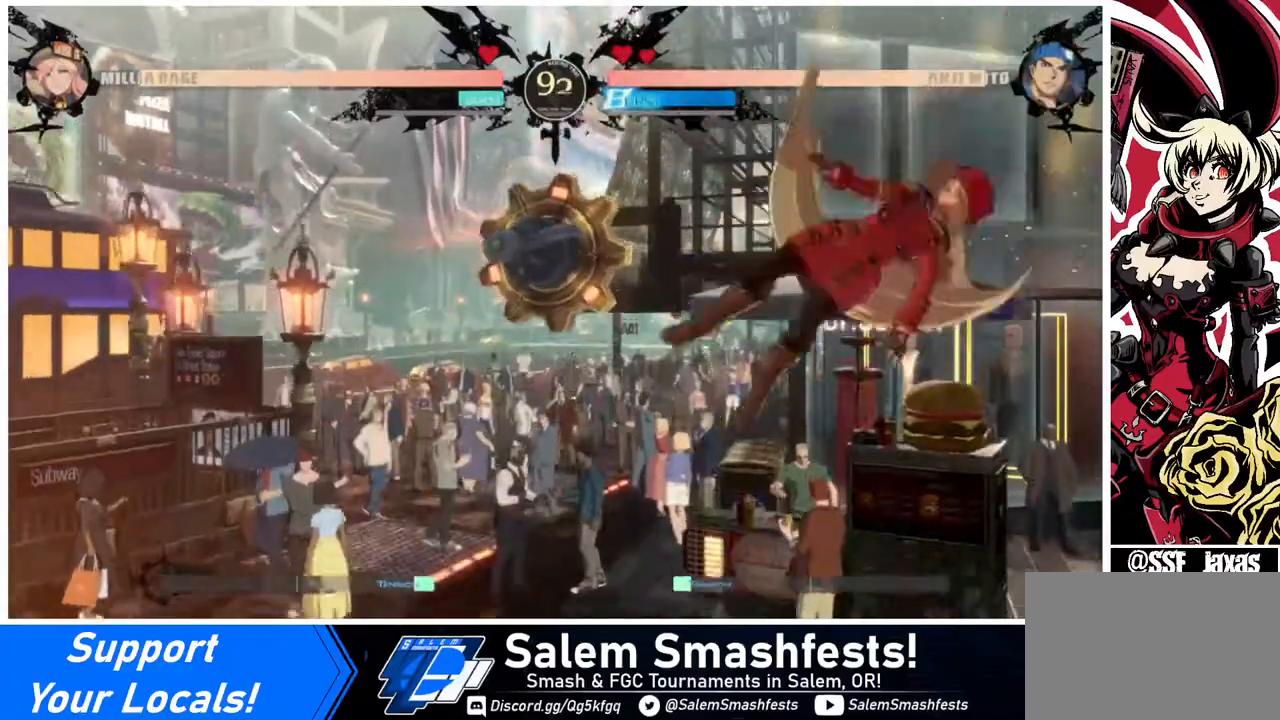
{"buttons": [], "events": [[120, "R1", "down"], [200, "R1", "up"], [360, "L1", "down"], [480, "L1", "up"]]}
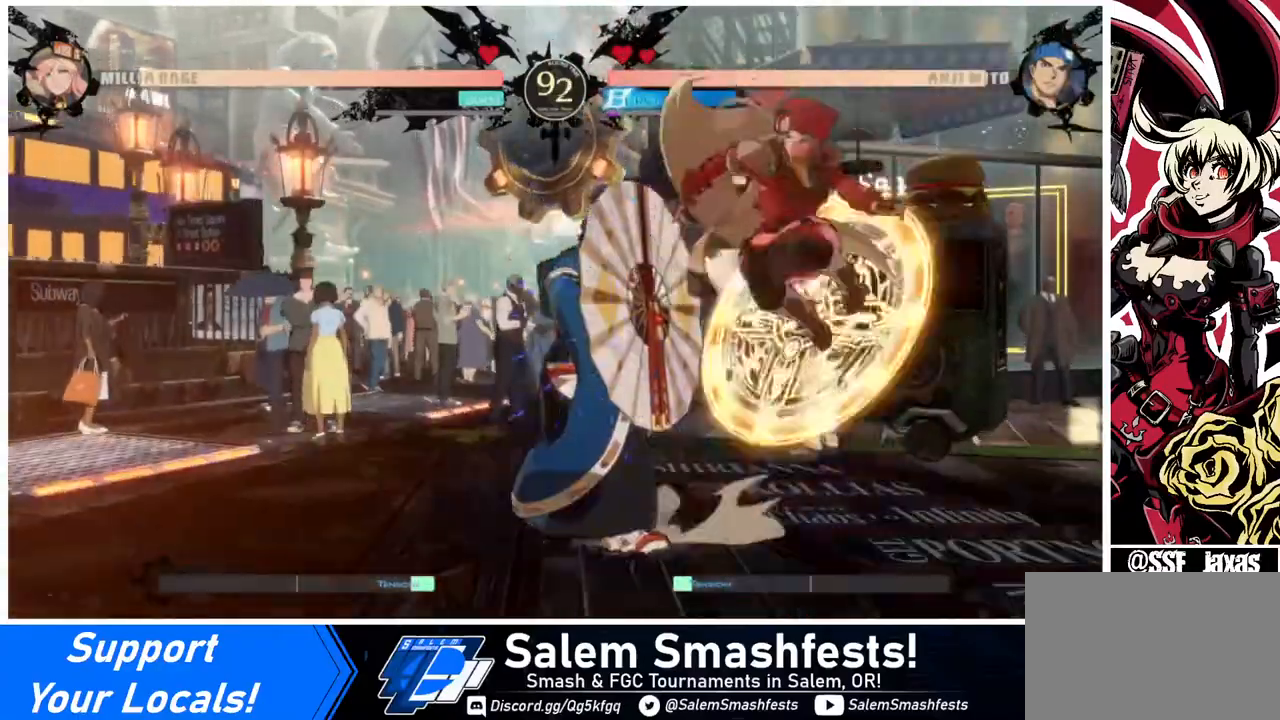
{"buttons": ["DPAD_DOWN"], "events": [[160, "R1", "down"], [240, "R1", "up"], [400, "DPAD_DOWN", "down"]]}
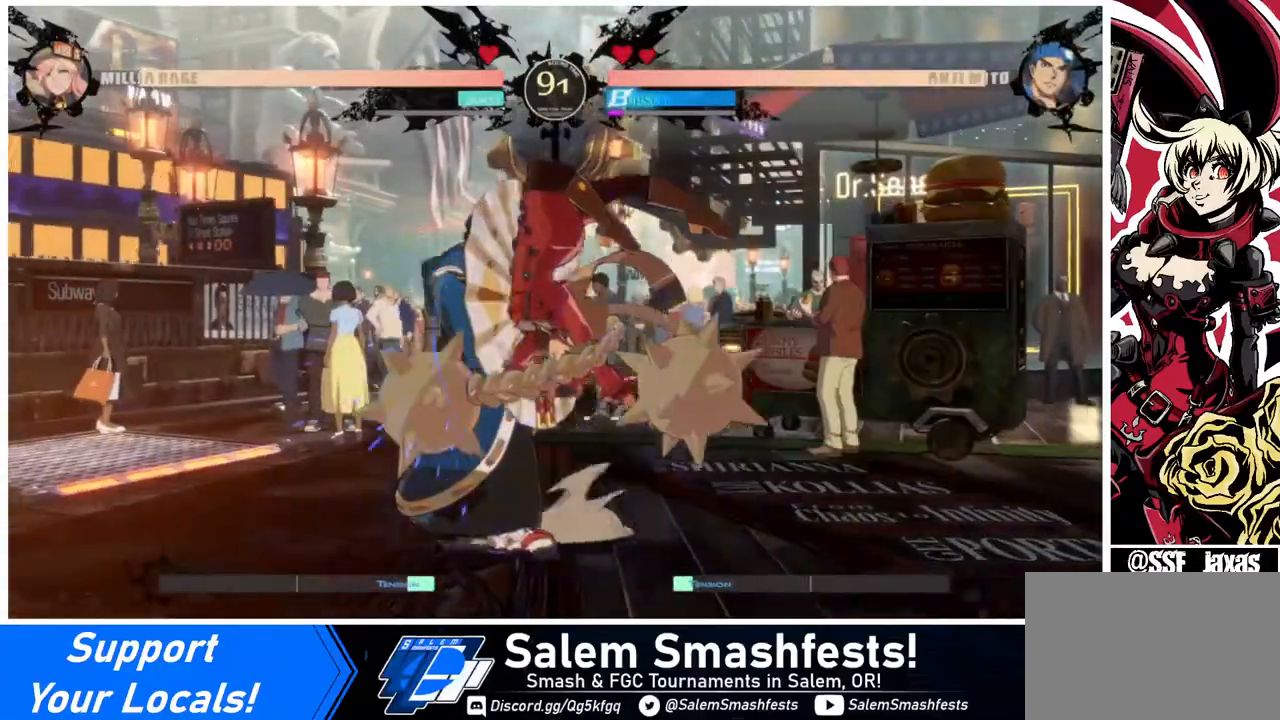
{"buttons": [], "events": [[120, "SQUARE", "down"], [240, "SQUARE", "up"], [440, "DPAD_DOWN", "up"]]}
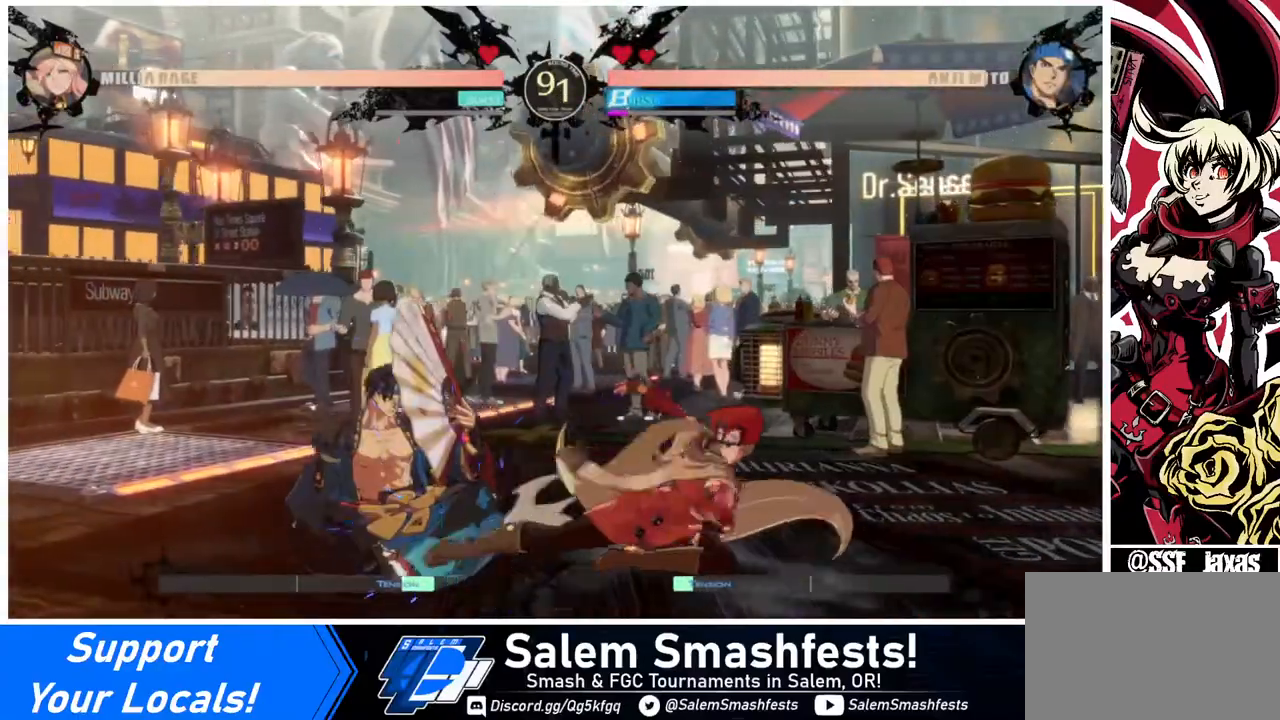
{"buttons": ["DPAD_LEFT"], "events": [[160, "DPAD_LEFT", "down"], [440, "R2", "down"], [520, "R2", "up"]]}
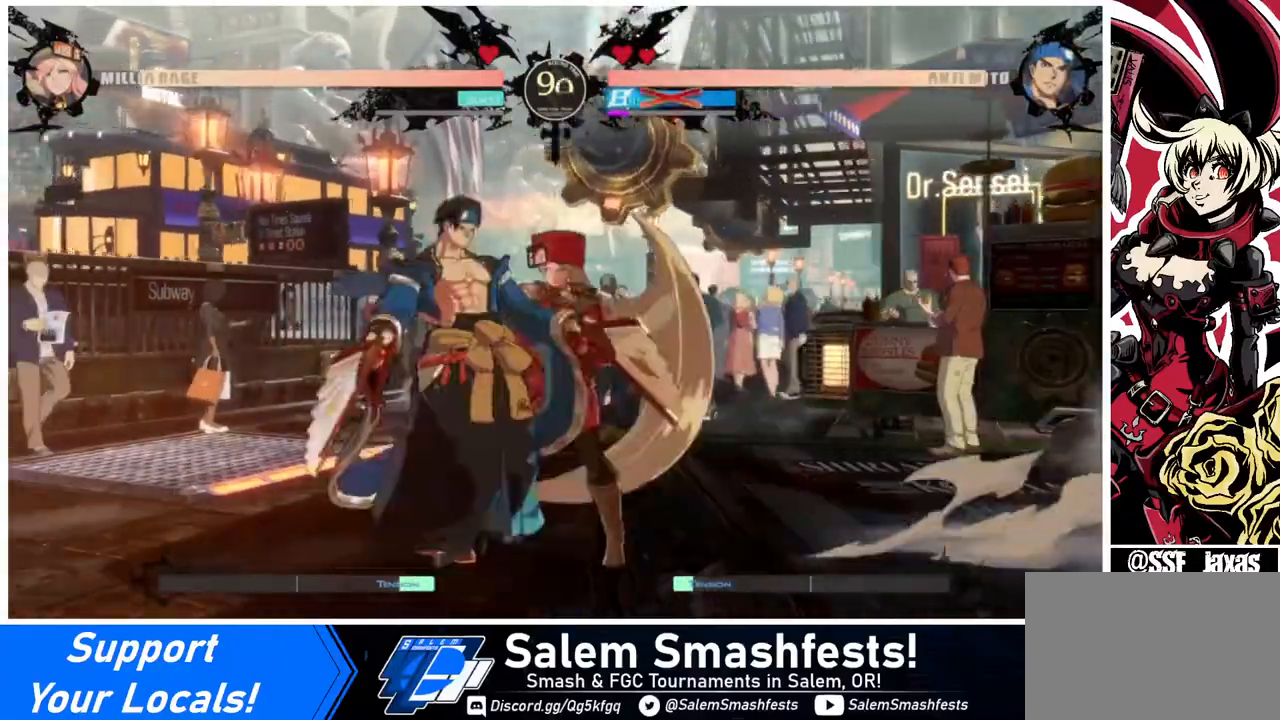
{"buttons": [], "events": [[40, "DPAD_LEFT", "up"]]}
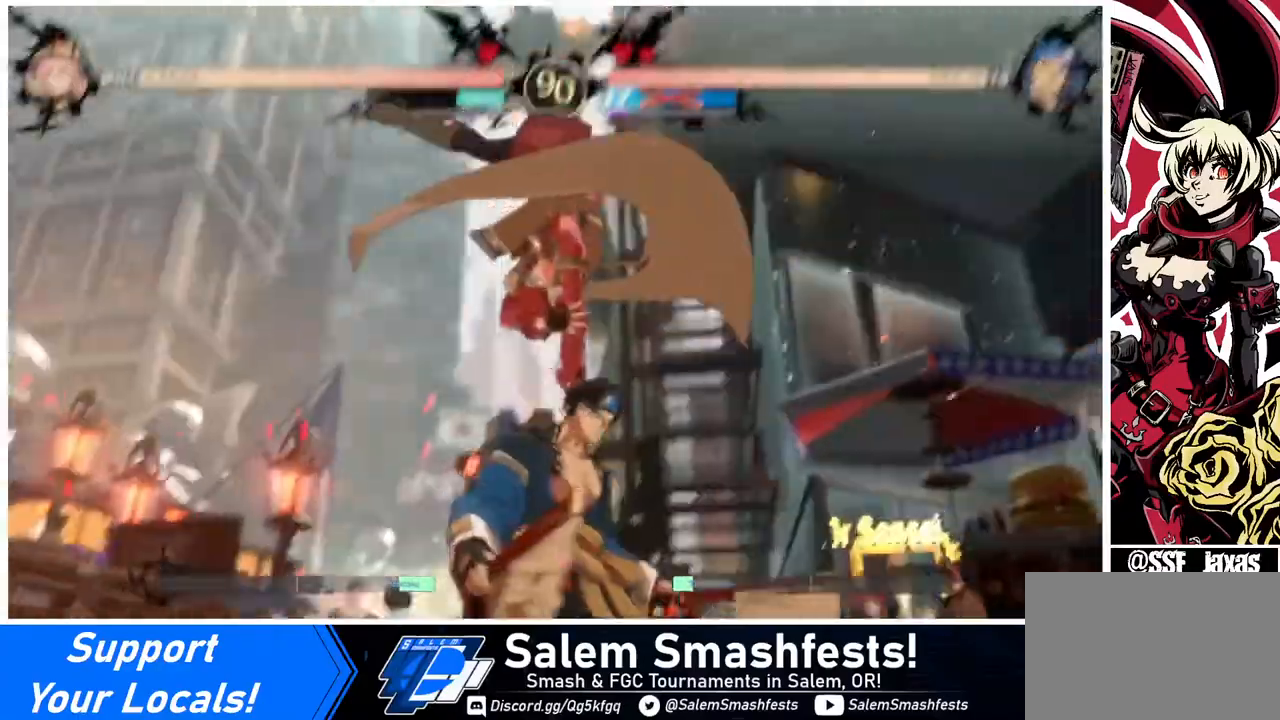
{"buttons": [], "events": []}
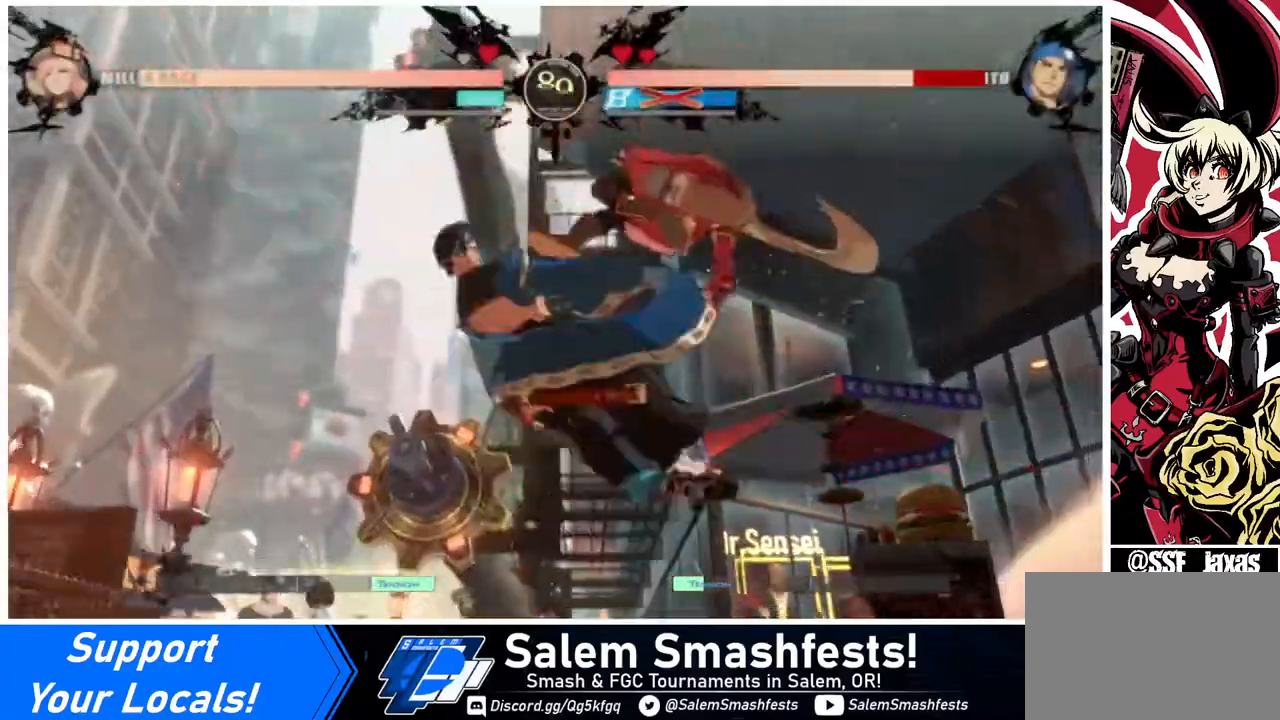
{"buttons": ["R1", "DPAD_LEFT"], "events": [[320, "DPAD_DOWN", "down"], [360, "DPAD_LEFT", "down"], [400, "DPAD_DOWN", "up"], [440, "R1", "down"]]}
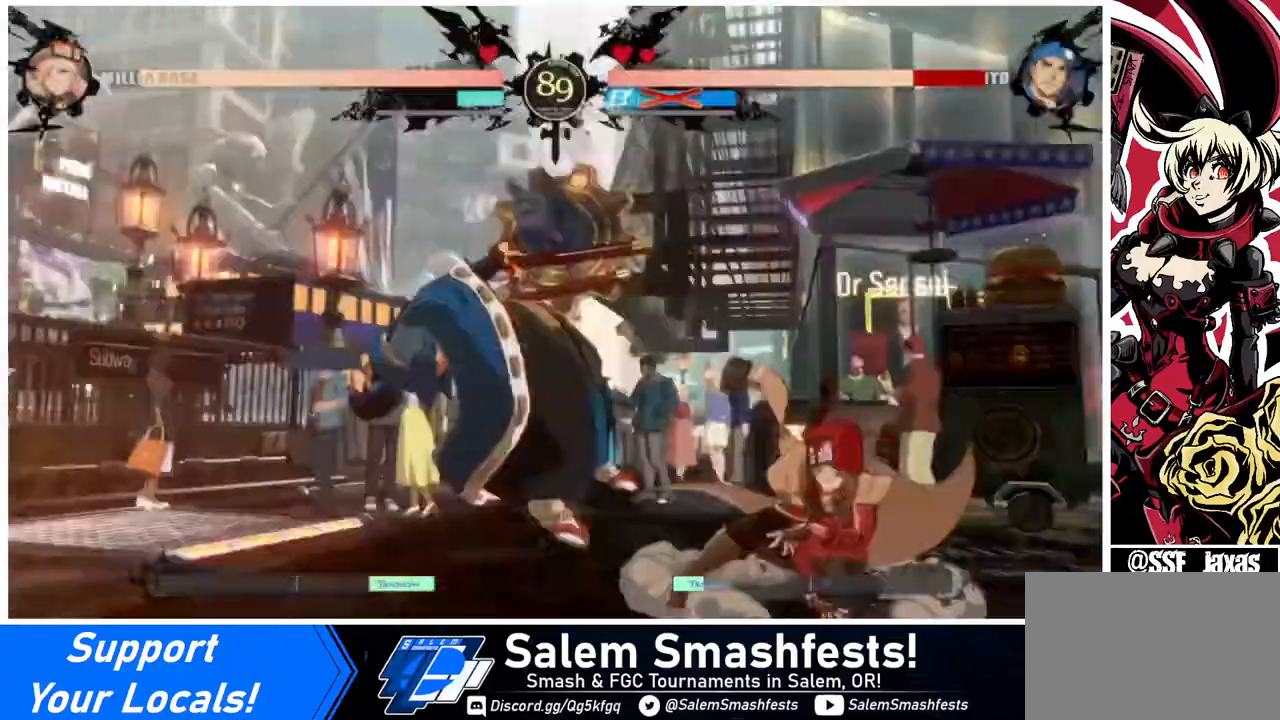
{"buttons": ["DPAD_LEFT"], "events": [[40, "R1", "up"]]}
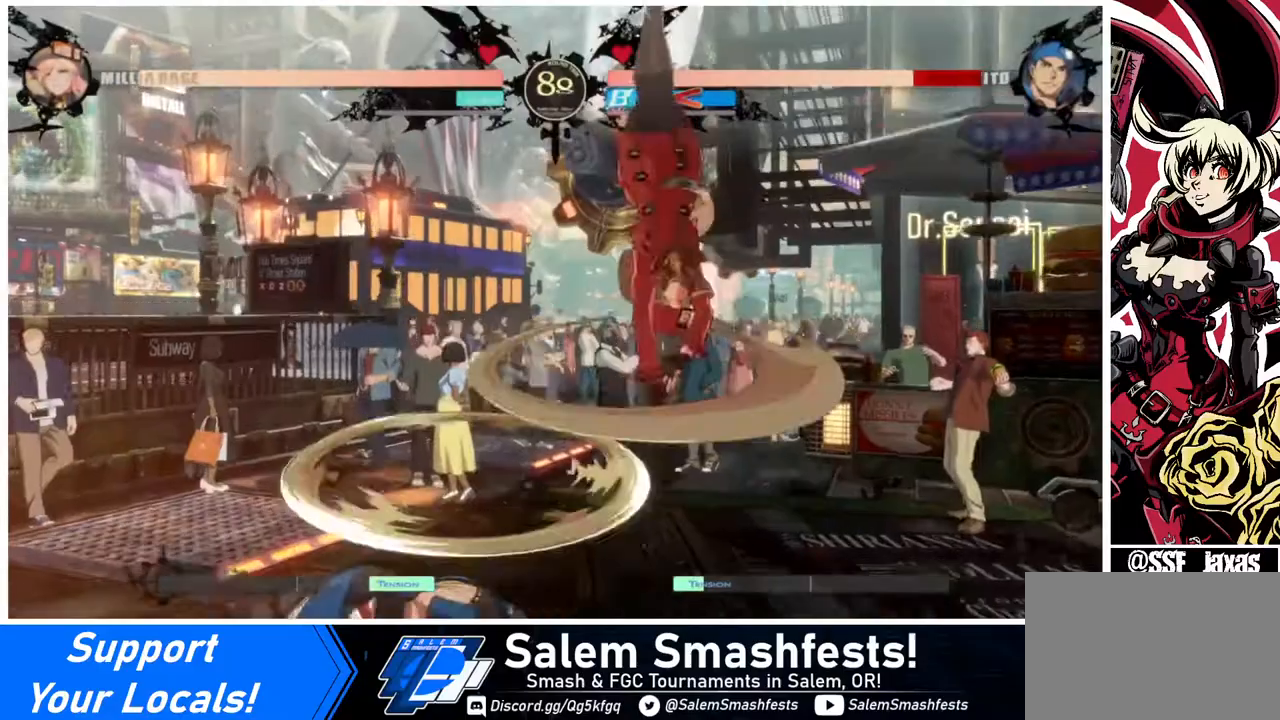
{"buttons": ["DPAD_LEFT"], "events": []}
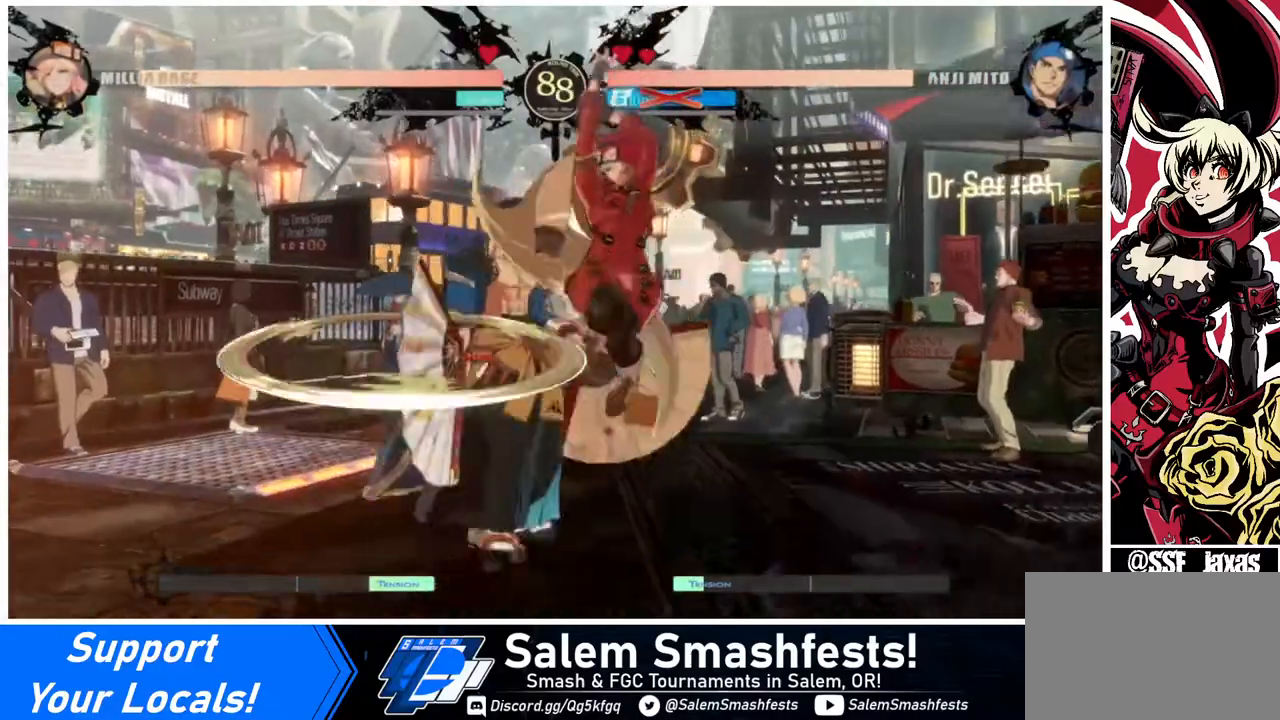
{"buttons": [], "events": [[80, "R2", "down"], [200, "R2", "up"], [480, "DPAD_LEFT", "up"]]}
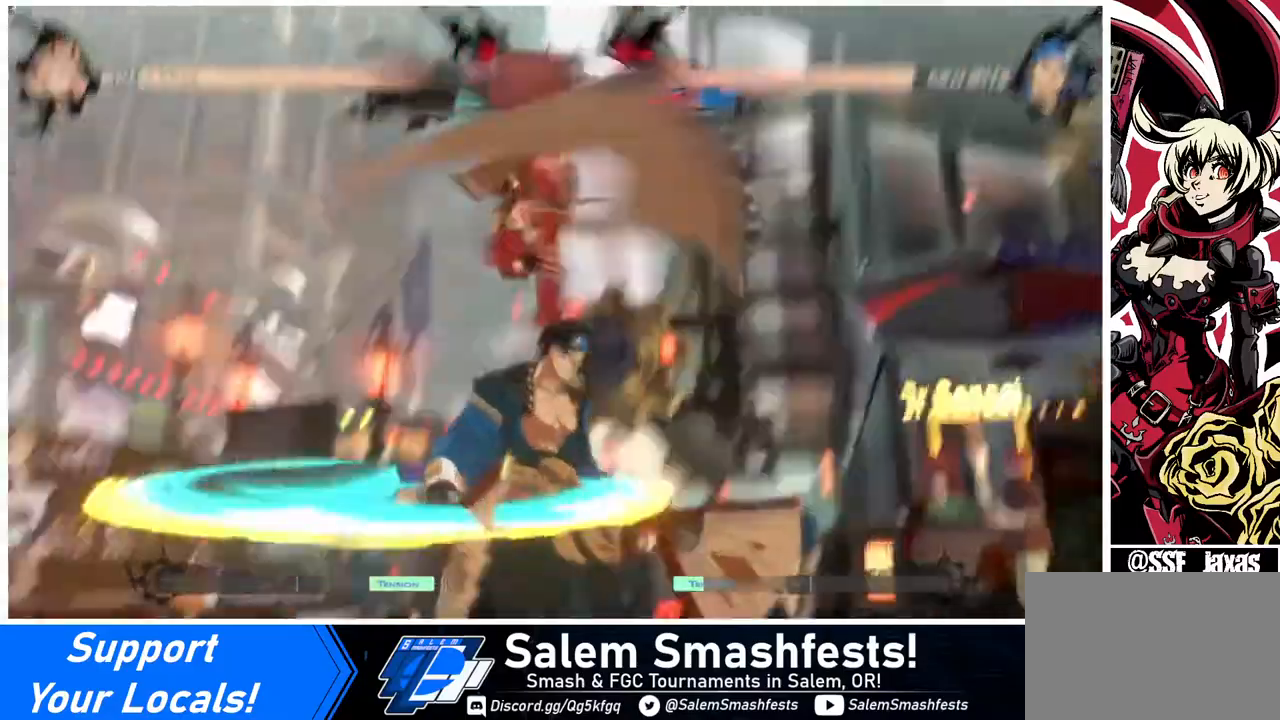
{"buttons": [], "events": []}
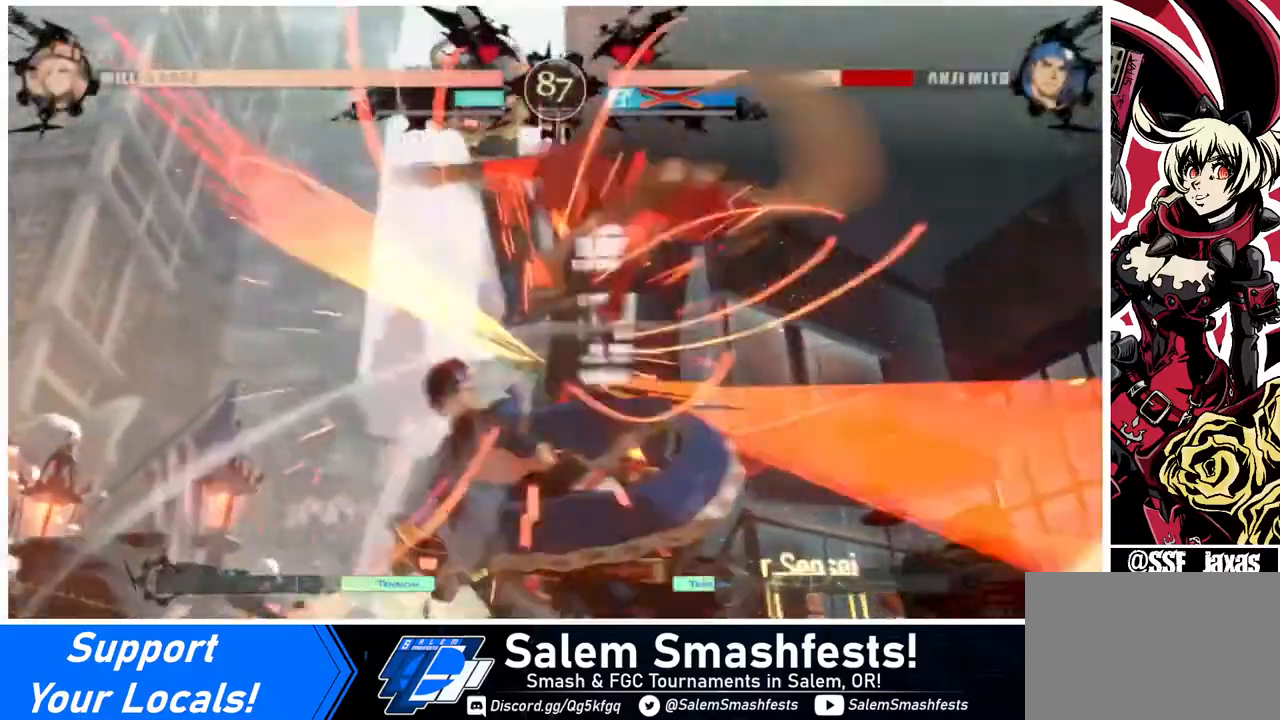
{"buttons": ["DPAD_DOWN"], "events": [[480, "DPAD_DOWN", "down"]]}
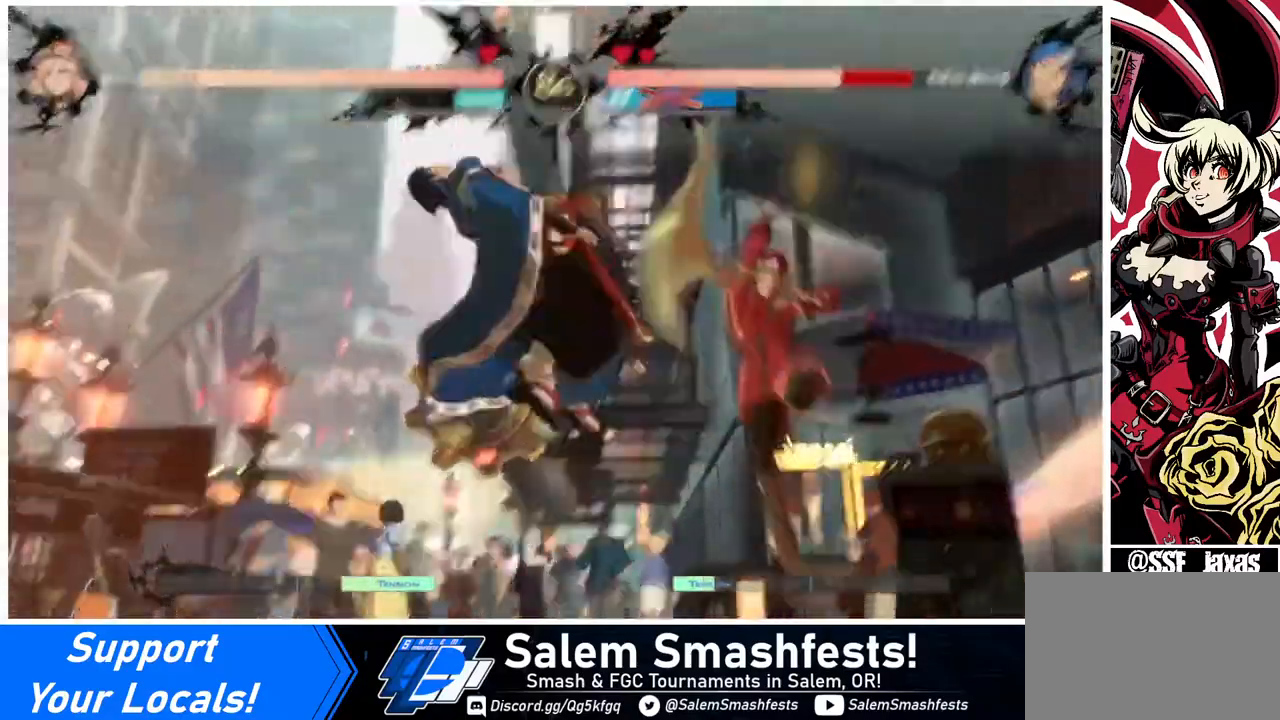
{"buttons": ["DPAD_RIGHT"], "events": [[40, "DPAD_DOWN", "up"], [40, "DPAD_LEFT", "down"], [120, "R1", "down"], [200, "R1", "up"], [320, "DPAD_LEFT", "up"], [320, "DPAD_RIGHT", "down"]]}
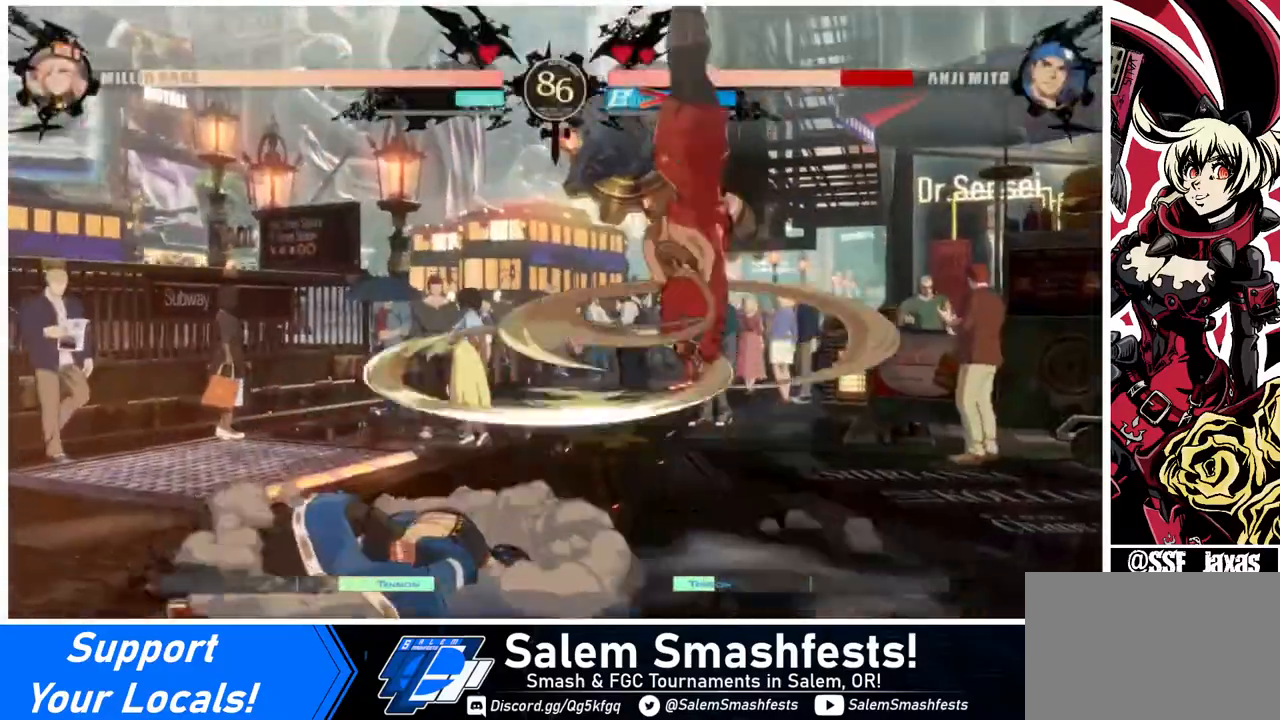
{"buttons": ["DPAD_RIGHT"], "events": []}